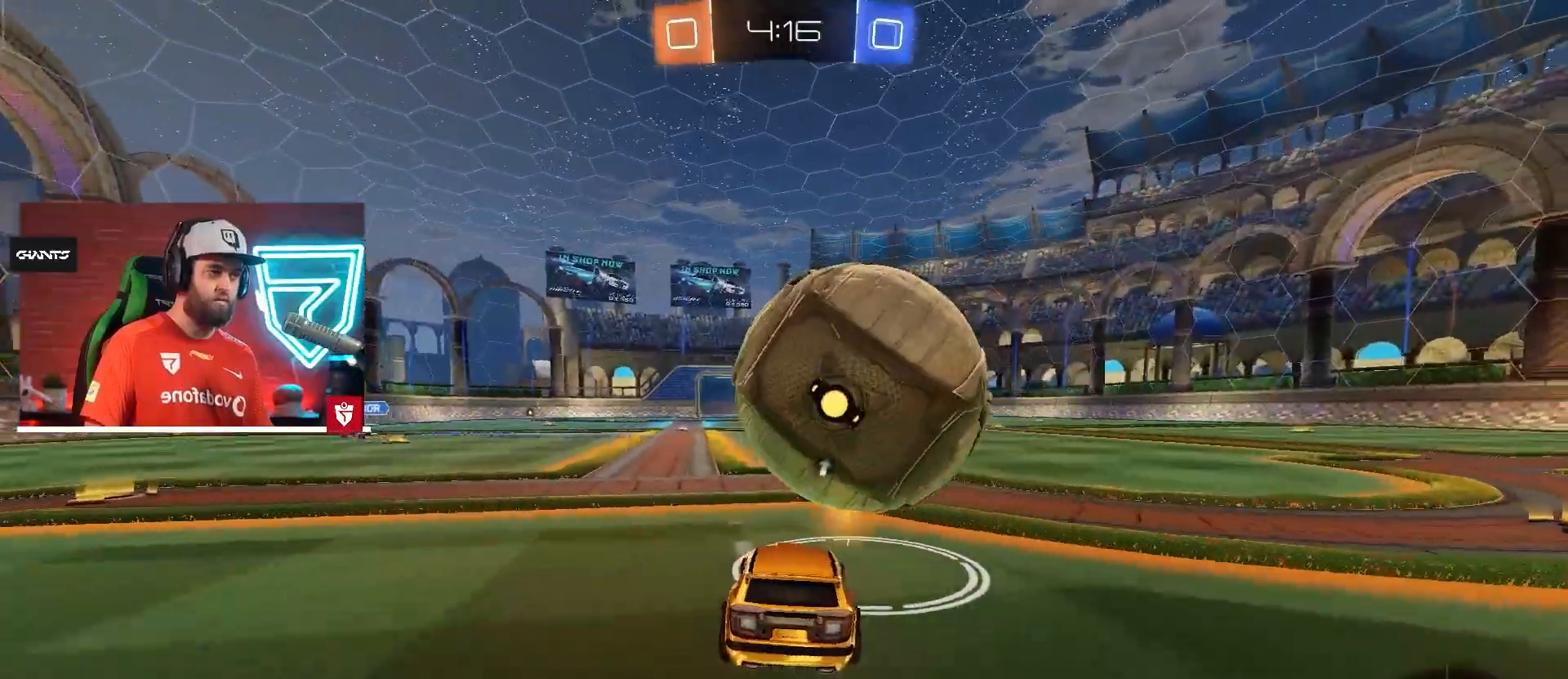
Gameplay with a controller (PlayStation layout); each line is a JSON object with the inputs held at the frame after it. "events" lists button and stick changes between this image and that frame as [ms after this image, input, new state], when the widget could be followed in between. Not read: L3 R3.
{"buttons": ["CROSS", "R2"], "left_stick": "center", "right_stick": "center", "events": [[66, "left_stick", "center"], [100, "CROSS", "up"], [117, "R2", "up"], [167, "R2", "down"], [200, "left_stick", "down-right"], [250, "CROSS", "down"], [250, "left_stick", "center"]]}
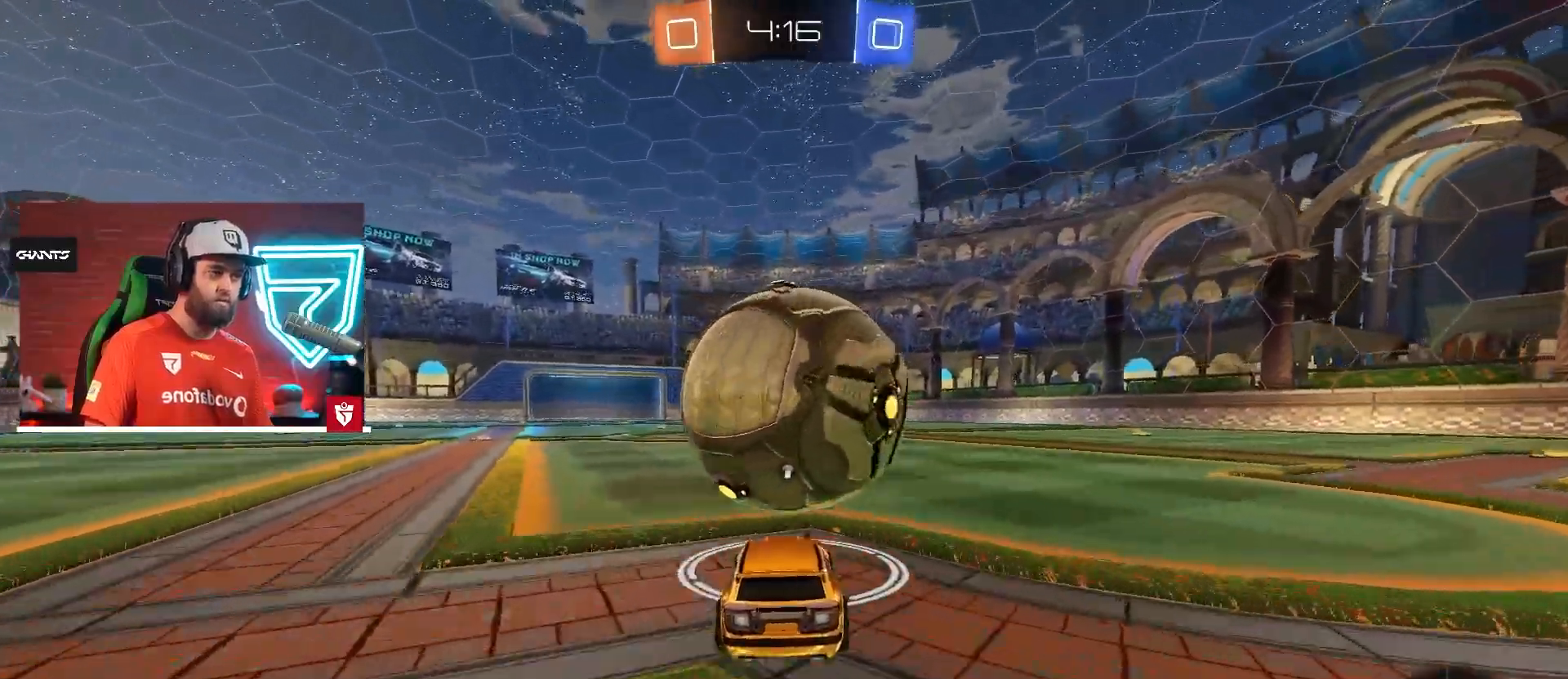
{"buttons": ["CROSS", "R2"], "left_stick": "center", "right_stick": "center", "events": []}
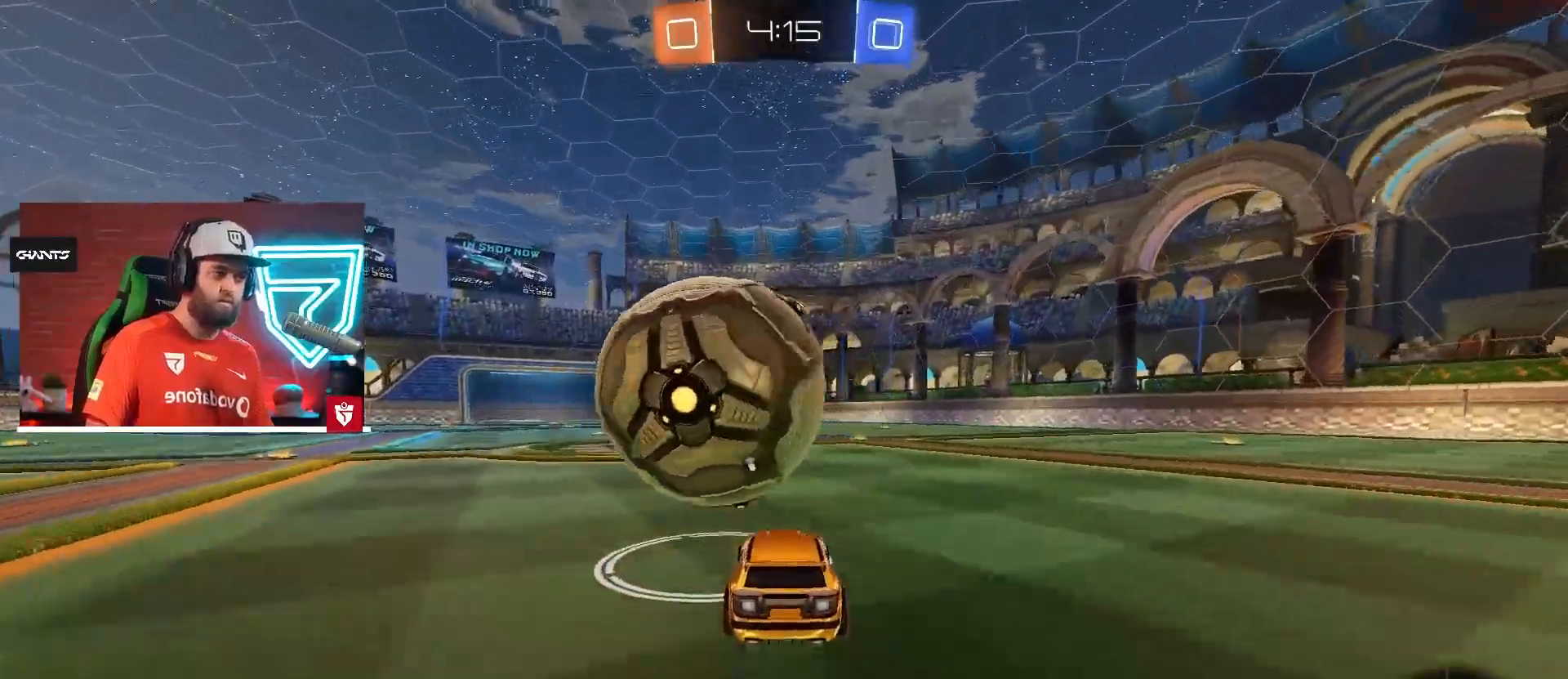
{"buttons": ["R2"], "left_stick": "center", "right_stick": "center", "events": [[16, "left_stick", "left"], [100, "left_stick", "center"], [133, "CROSS", "up"], [267, "left_stick", "left"], [350, "left_stick", "center"]]}
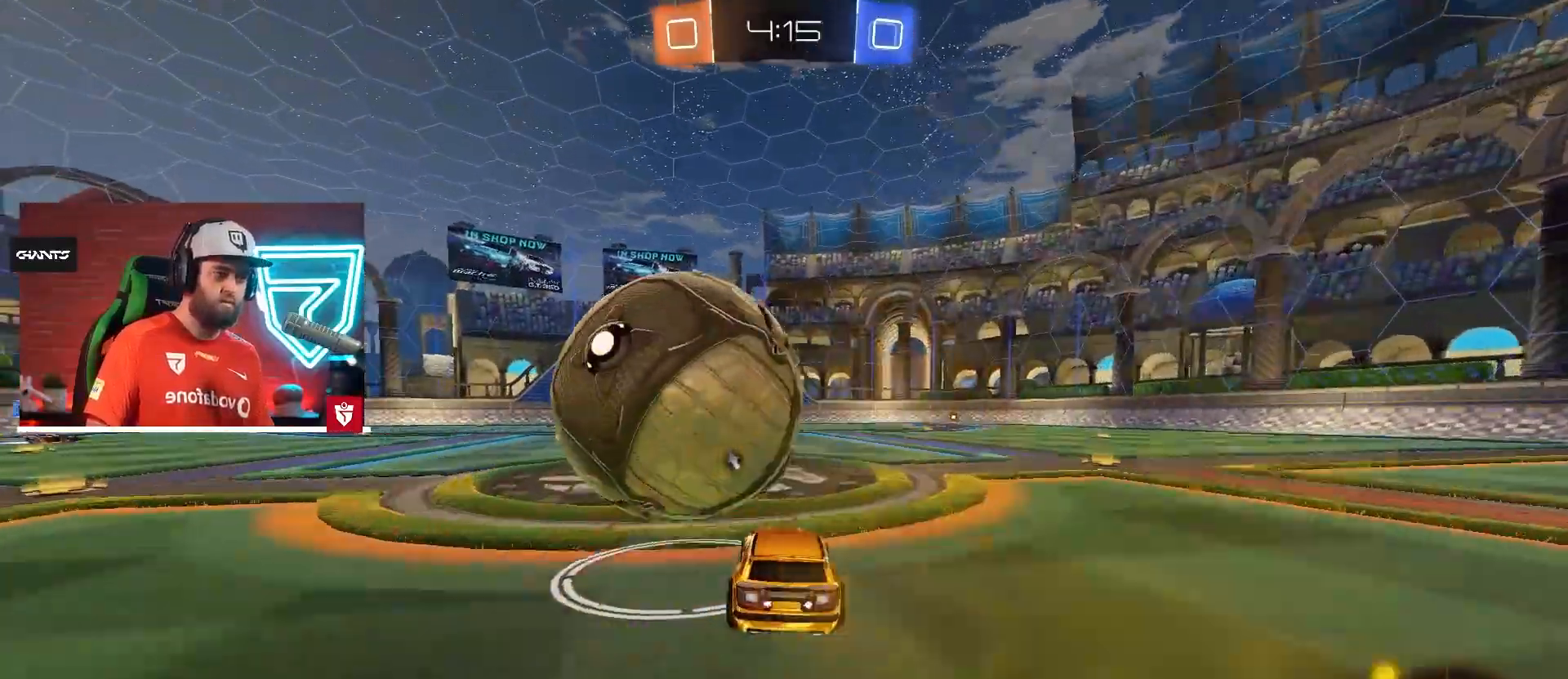
{"buttons": ["CROSS", "SQUARE", "R2"], "left_stick": "center", "right_stick": "center", "events": [[34, "left_stick", "left"], [217, "left_stick", "center"], [451, "CROSS", "down"], [501, "SQUARE", "down"]]}
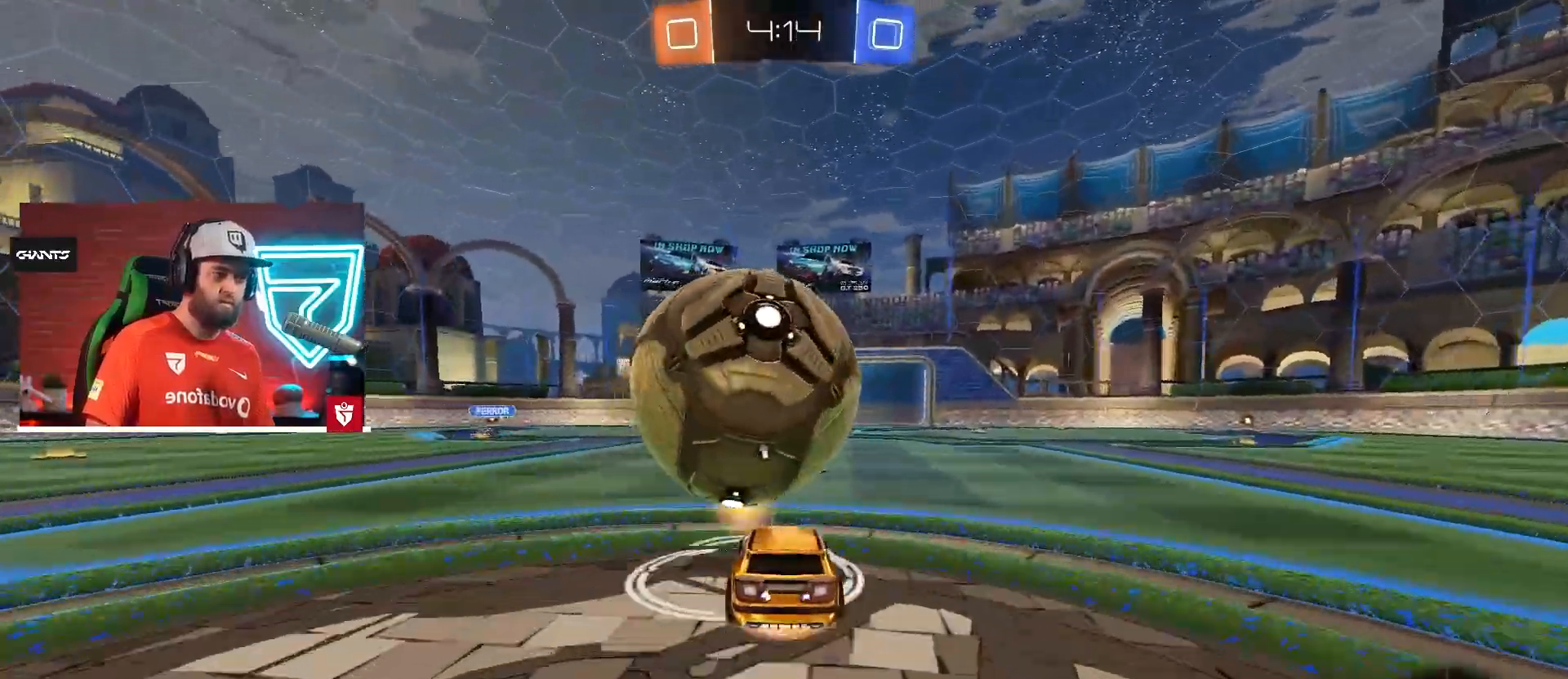
{"buttons": ["R2"], "left_stick": "center", "right_stick": "center", "events": [[133, "left_stick", "down"], [183, "SQUARE", "up"], [217, "left_stick", "down-right"], [250, "CROSS", "up"], [317, "left_stick", "center"]]}
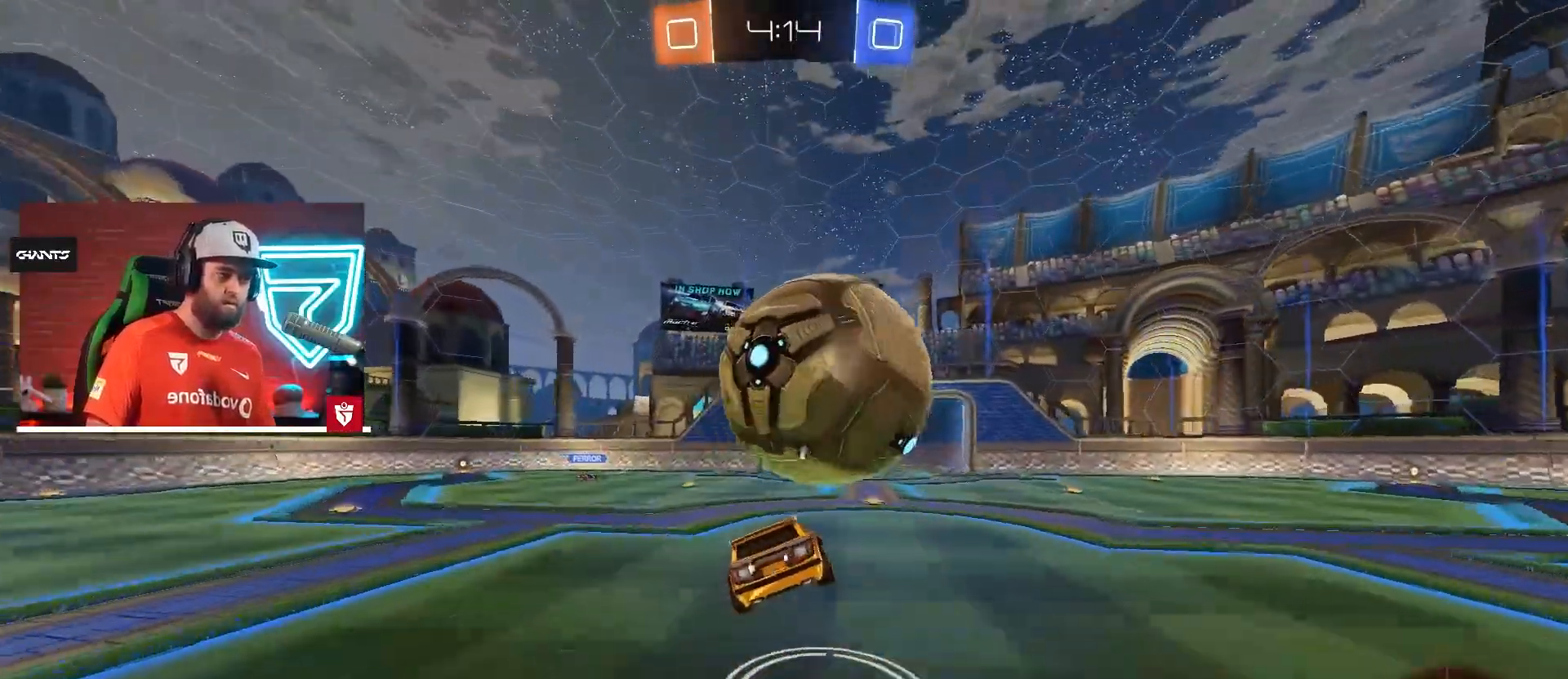
{"buttons": [], "left_stick": "center", "right_stick": "center", "events": [[167, "left_stick", "down-right"], [284, "left_stick", "center"], [484, "R2", "up"]]}
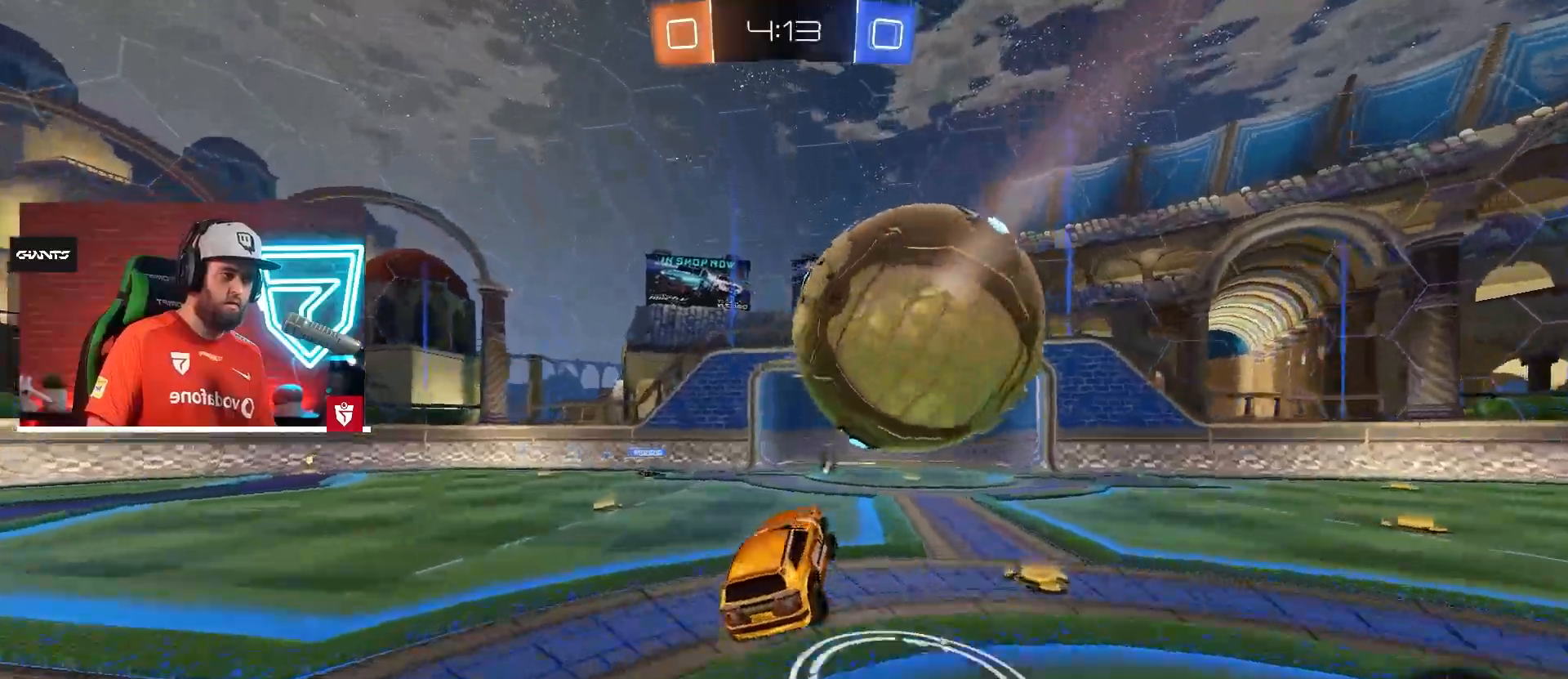
{"buttons": ["SQUARE", "R2"], "left_stick": "right", "right_stick": "center", "events": [[83, "left_stick", "right"], [283, "R2", "down"], [317, "SQUARE", "down"], [433, "SQUARE", "up"], [484, "SQUARE", "down"]]}
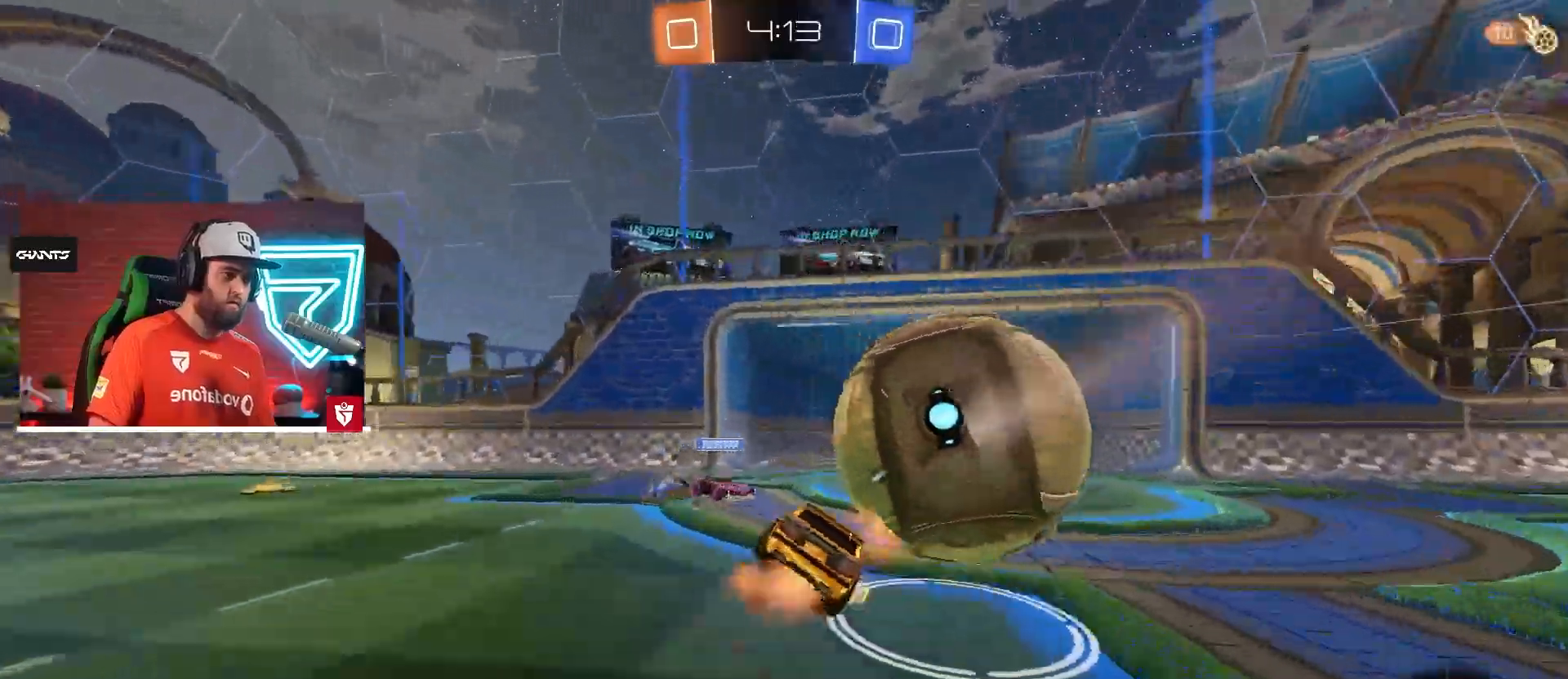
{"buttons": ["R2"], "left_stick": "right", "right_stick": "center", "events": [[50, "L1", "down"], [67, "SQUARE", "up"], [117, "SQUARE", "down"], [250, "SQUARE", "up"], [317, "L1", "up"]]}
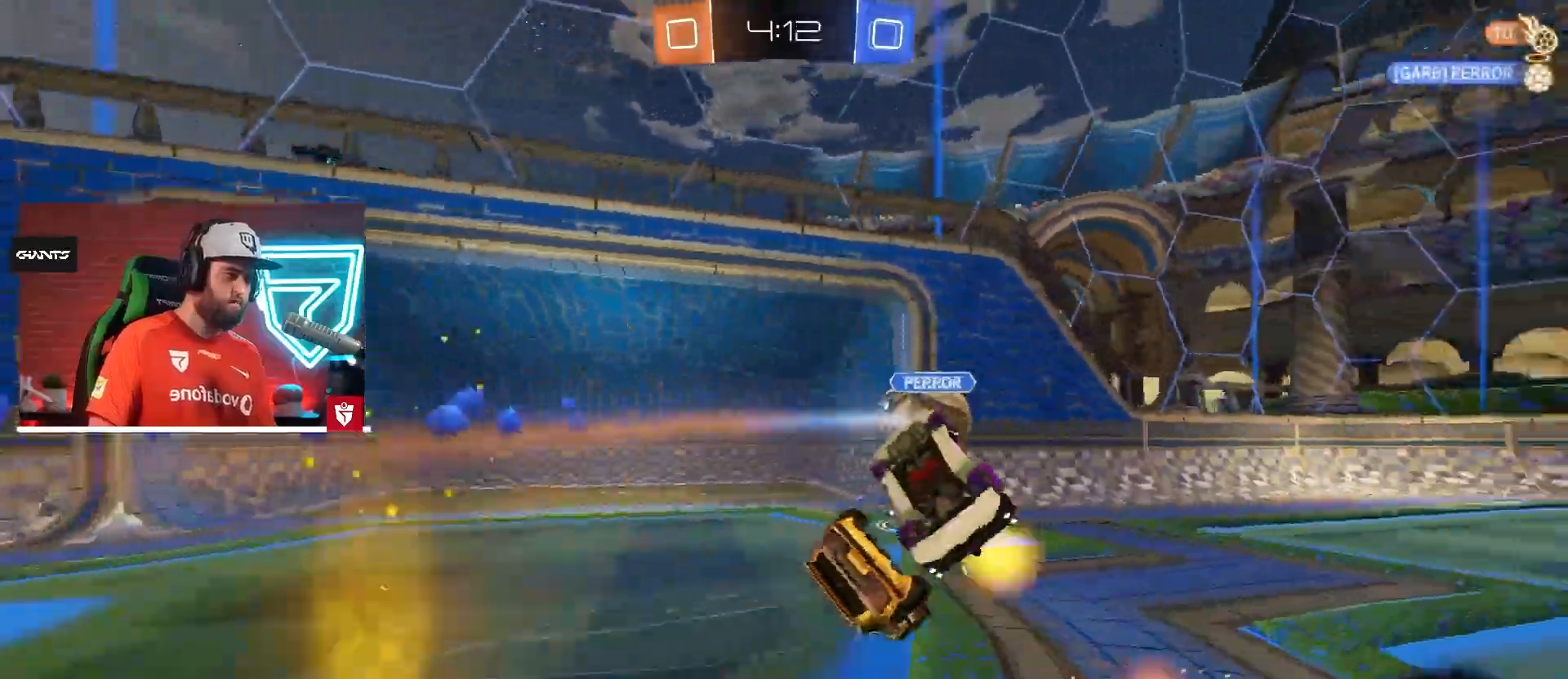
{"buttons": ["R2"], "left_stick": "right", "right_stick": "center", "events": [[16, "R2", "up"], [233, "R2", "down"]]}
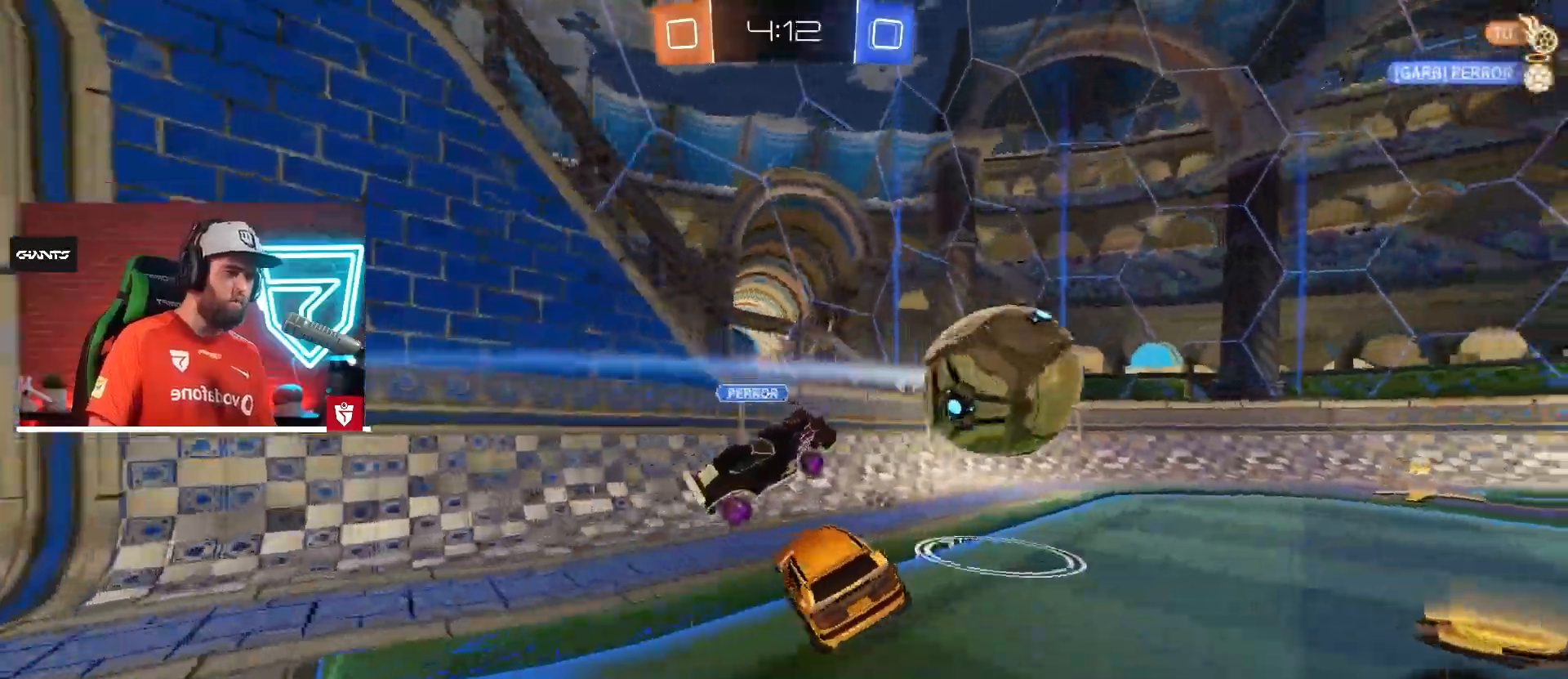
{"buttons": ["CROSS", "R2"], "left_stick": "right", "right_stick": "center", "events": [[267, "L1", "down"], [367, "L1", "up"], [417, "CROSS", "down"]]}
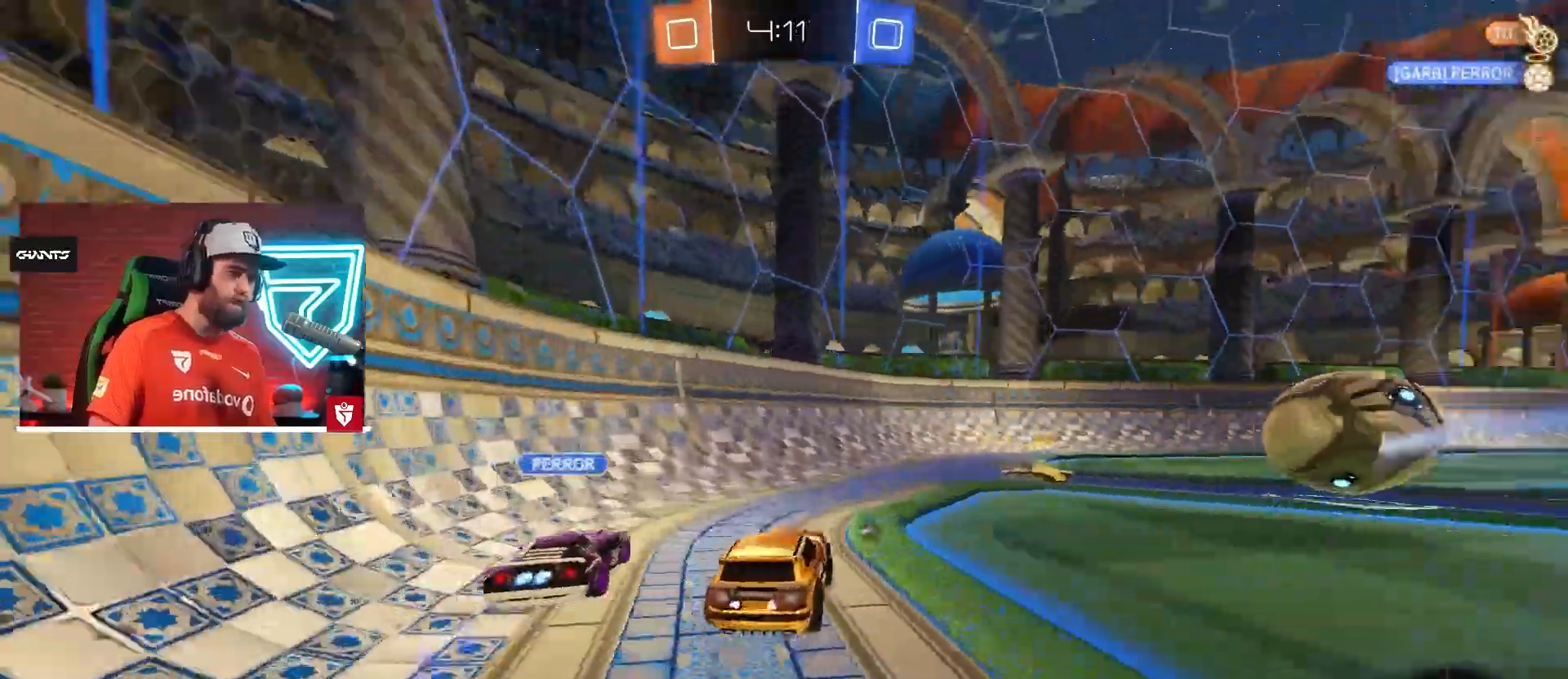
{"buttons": ["CROSS", "SQUARE", "L1", "R2"], "left_stick": "right", "right_stick": "center", "events": [[417, "L1", "down"], [417, "SQUARE", "down"]]}
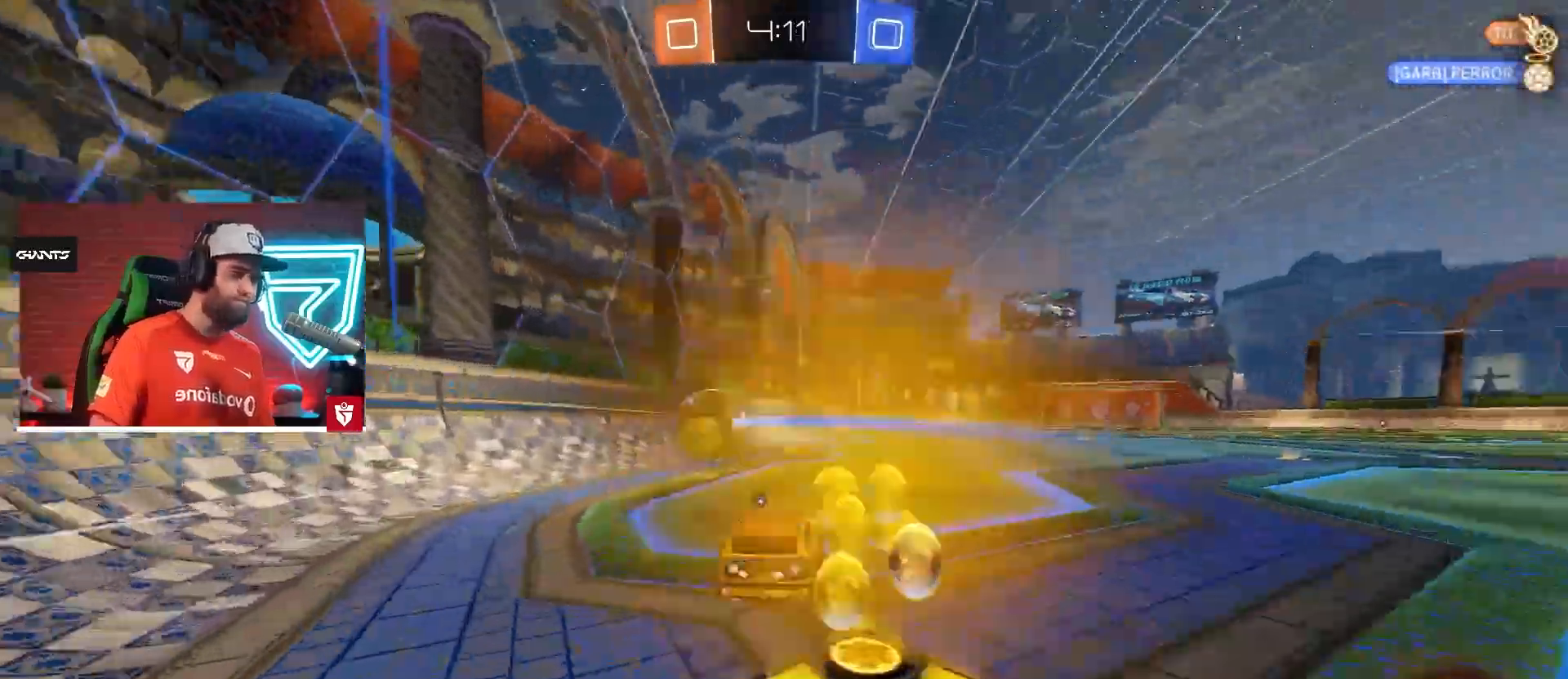
{"buttons": ["TRIANGLE", "R2"], "left_stick": "down-right", "right_stick": "center"}